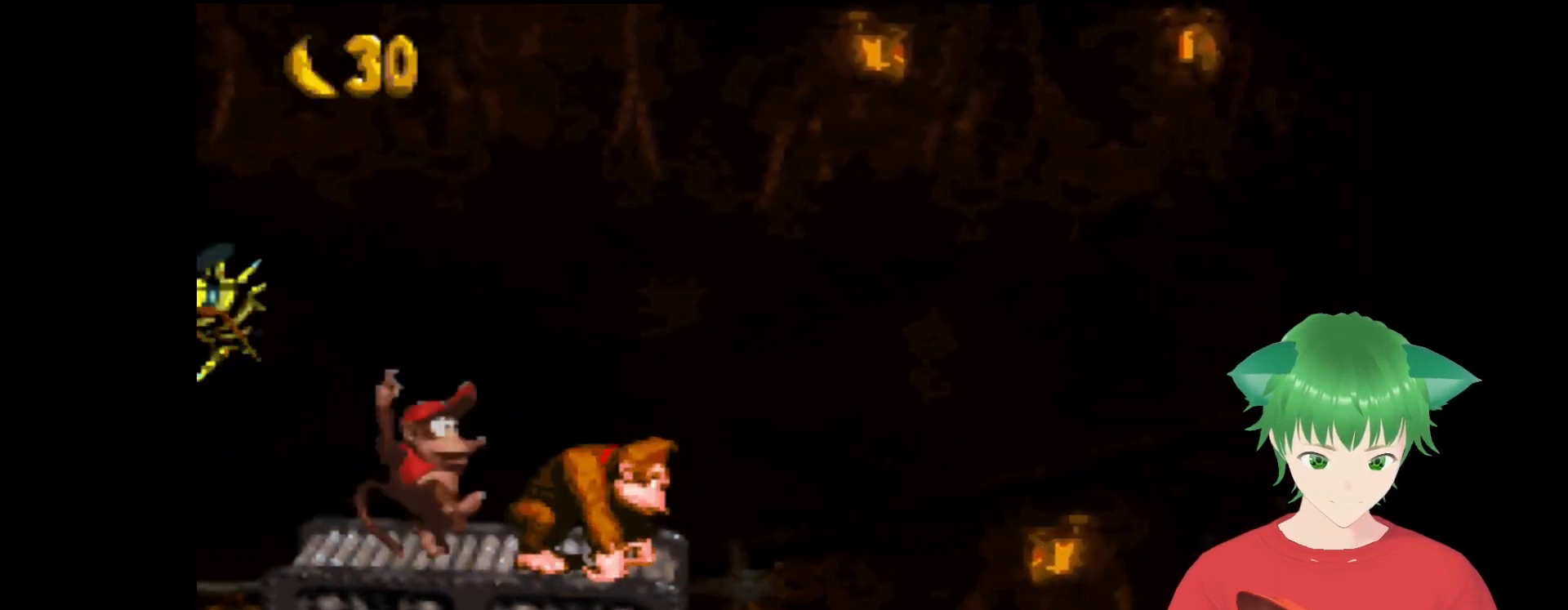
Gameplay with a controller (Nintendo layout); each line is a JSON object with the inputs held at the frame after it. "events" lists button and stick changes between this image and that frame as [ms after this image, input, new state], when the widget could be followed in between. Not read: L3 R3.
{"buttons": ["Y"], "events": []}
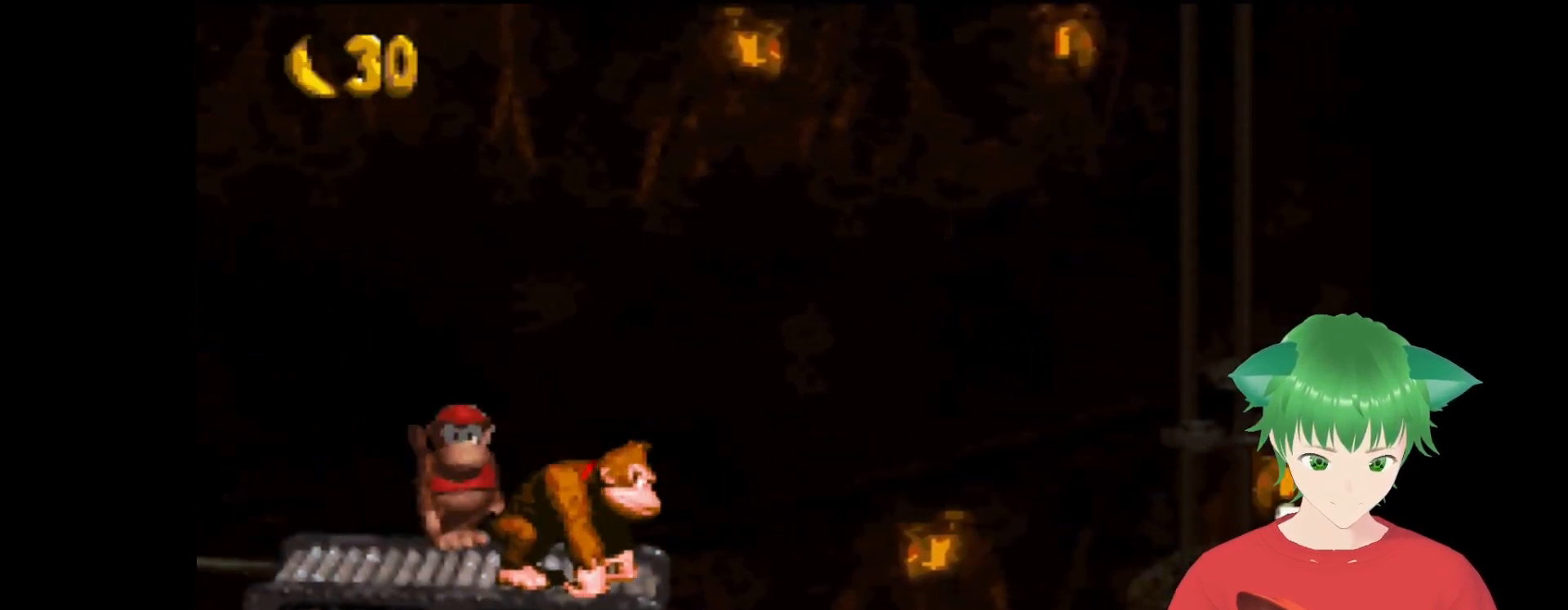
{"buttons": ["Y"], "events": [[33, "DPAD_LEFT", "down"], [167, "DPAD_LEFT", "up"]]}
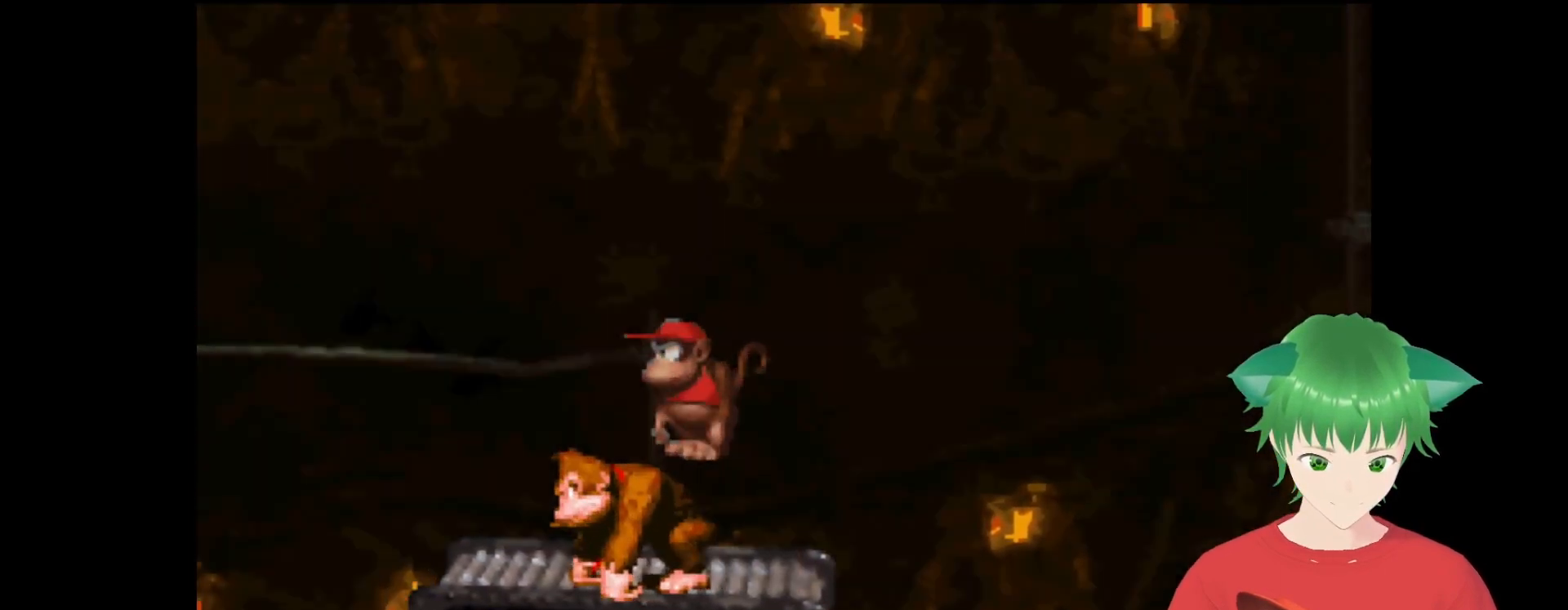
{"buttons": ["Y"], "events": []}
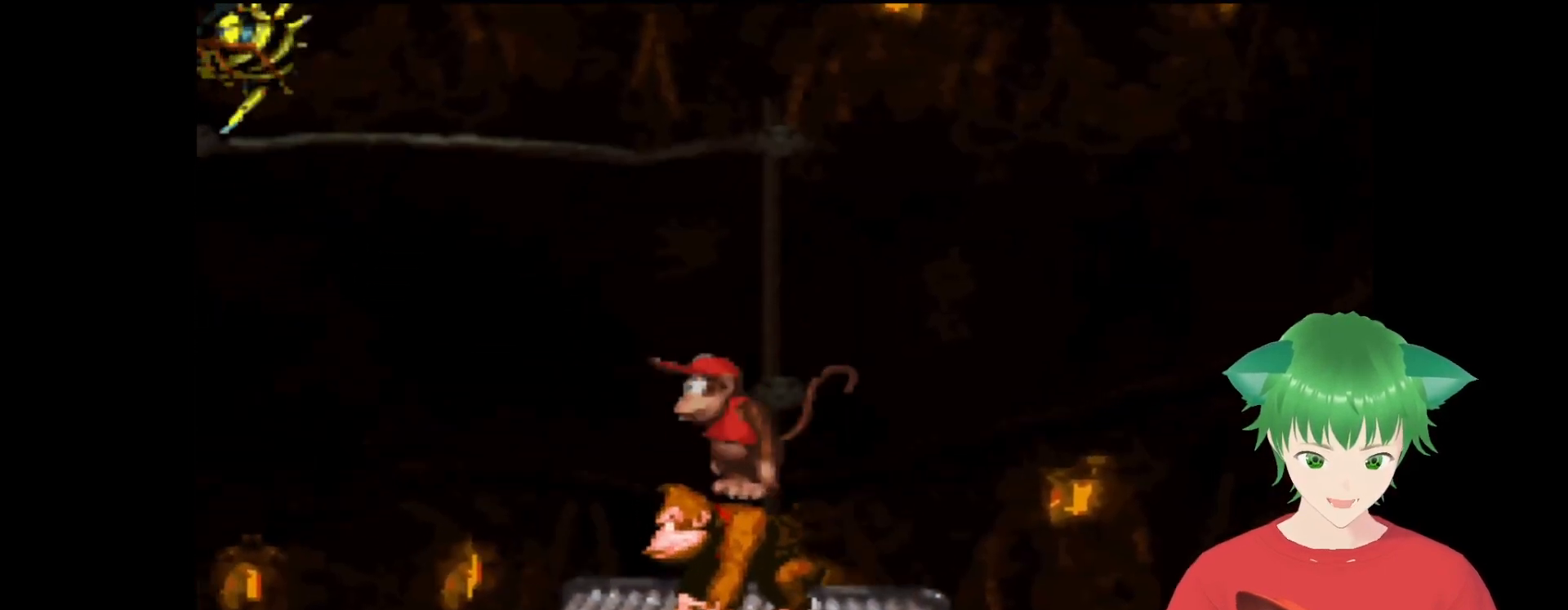
{"buttons": ["Y"], "events": []}
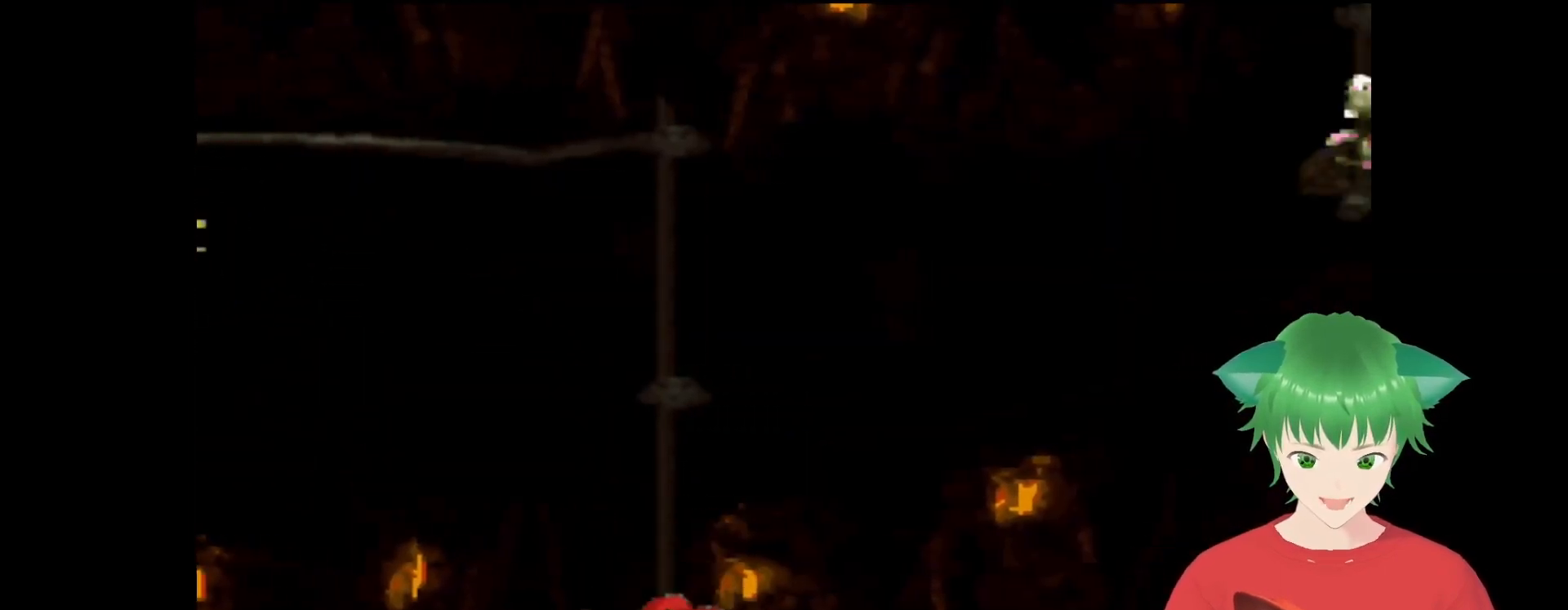
{"buttons": ["B", "Y"], "events": [[267, "DPAD_LEFT", "down"], [433, "B", "down"], [433, "DPAD_LEFT", "up"]]}
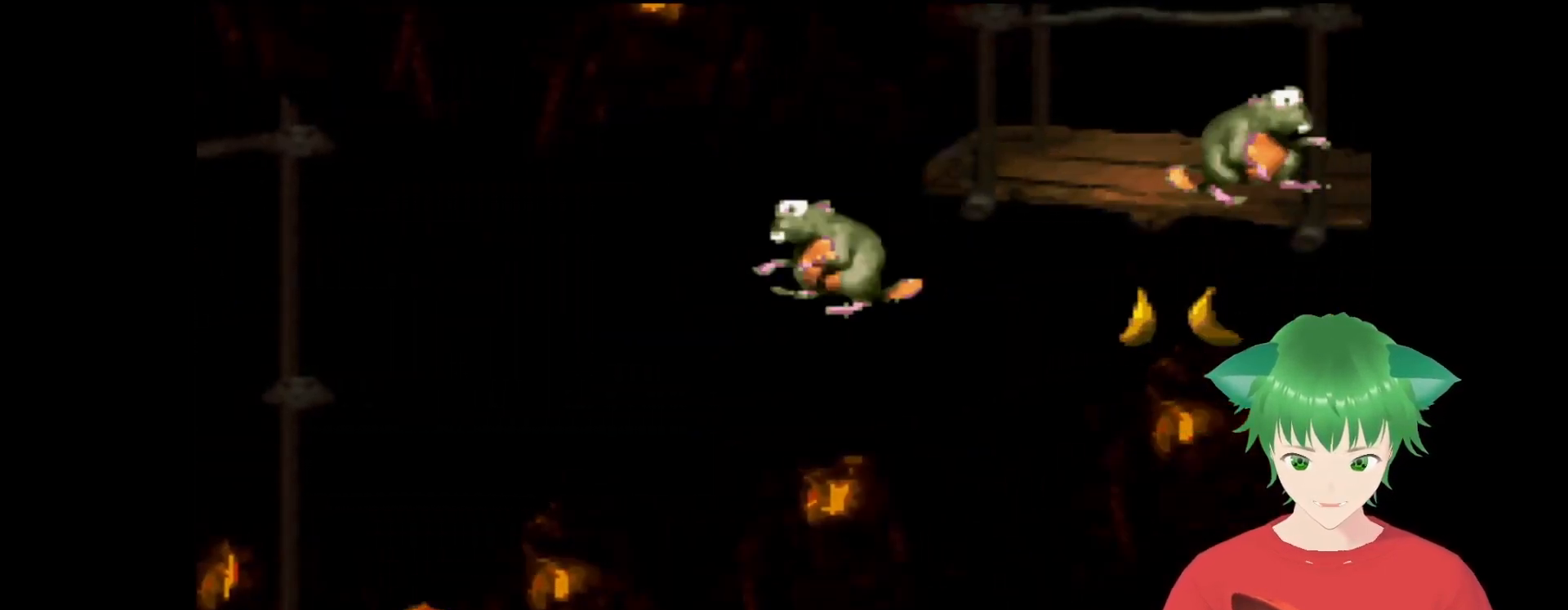
{"buttons": ["B", "Y", "DPAD_UP", "DPAD_RIGHT"], "events": [[67, "DPAD_RIGHT", "down"], [400, "DPAD_UP", "down"]]}
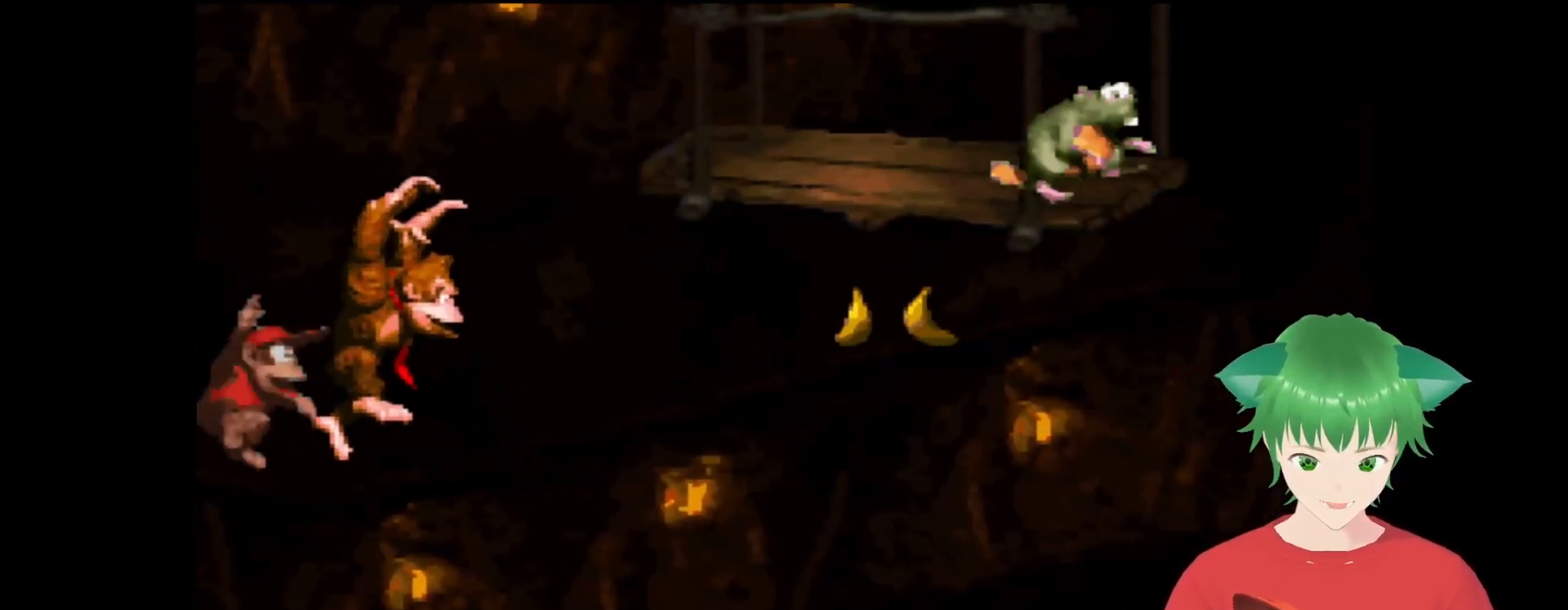
{"buttons": ["Y", "DPAD_RIGHT"], "events": [[100, "B", "up"], [133, "DPAD_UP", "up"], [233, "DPAD_RIGHT", "up"], [500, "DPAD_RIGHT", "down"]]}
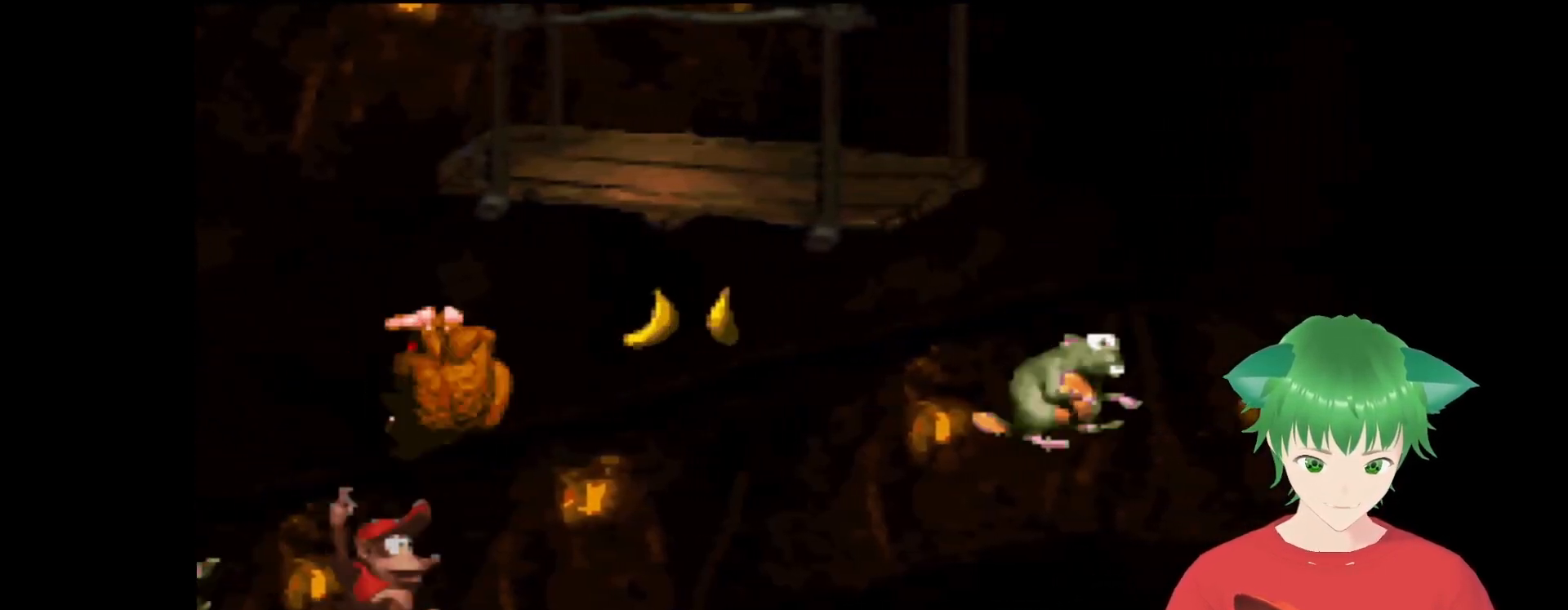
{"buttons": ["Y"], "events": [[33, "DPAD_UP", "down"], [133, "DPAD_UP", "up"], [267, "DPAD_RIGHT", "up"]]}
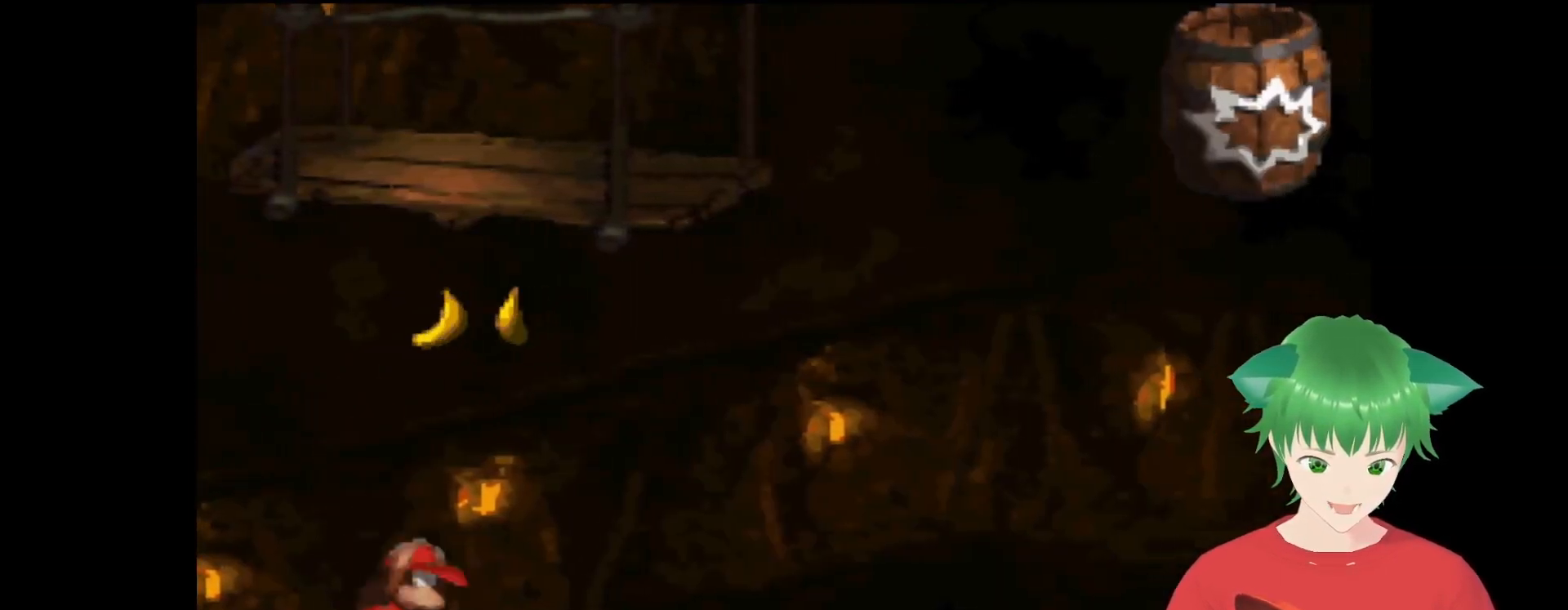
{"buttons": ["Y"], "events": []}
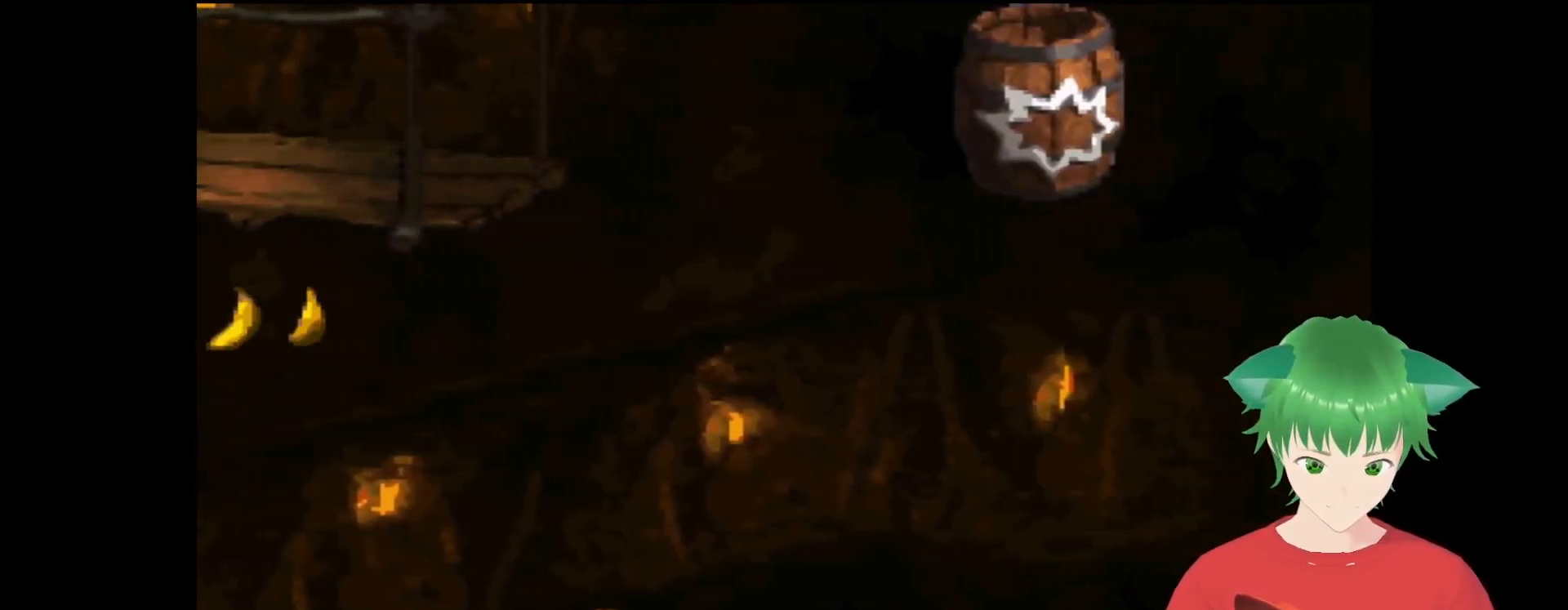
{"buttons": ["Y"], "events": []}
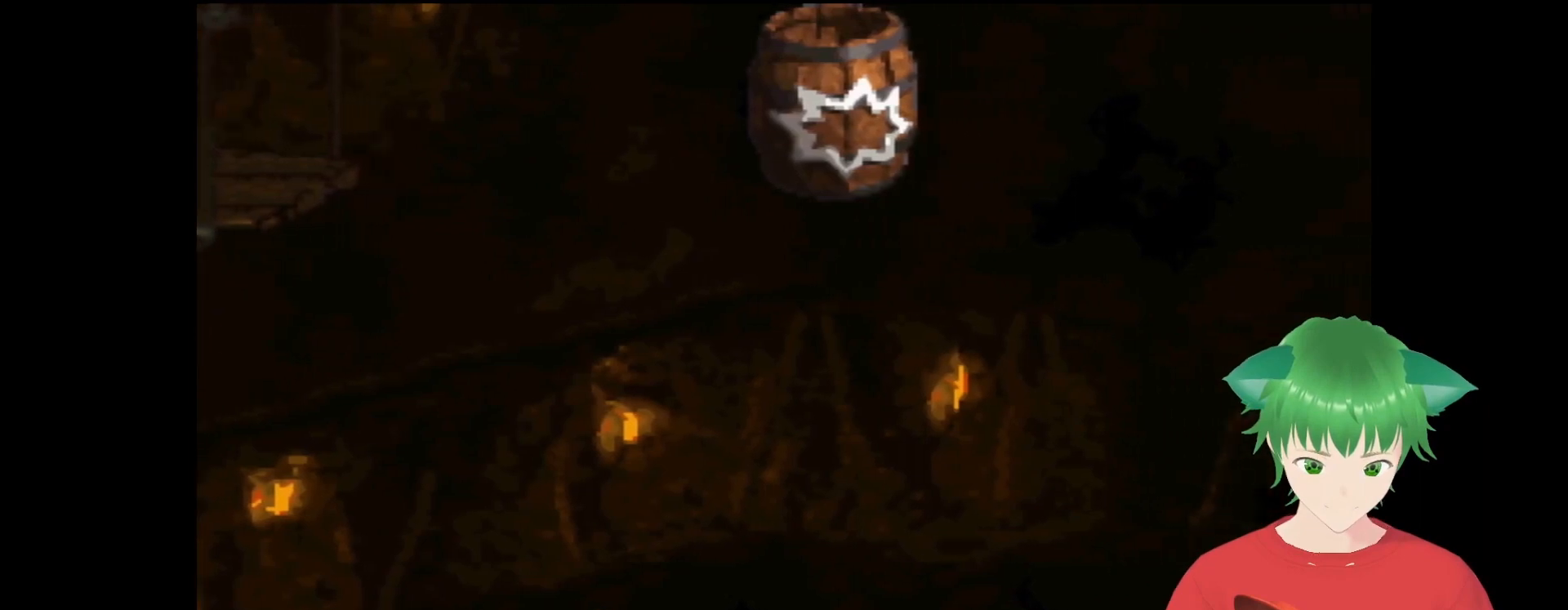
{"buttons": ["Y"], "events": []}
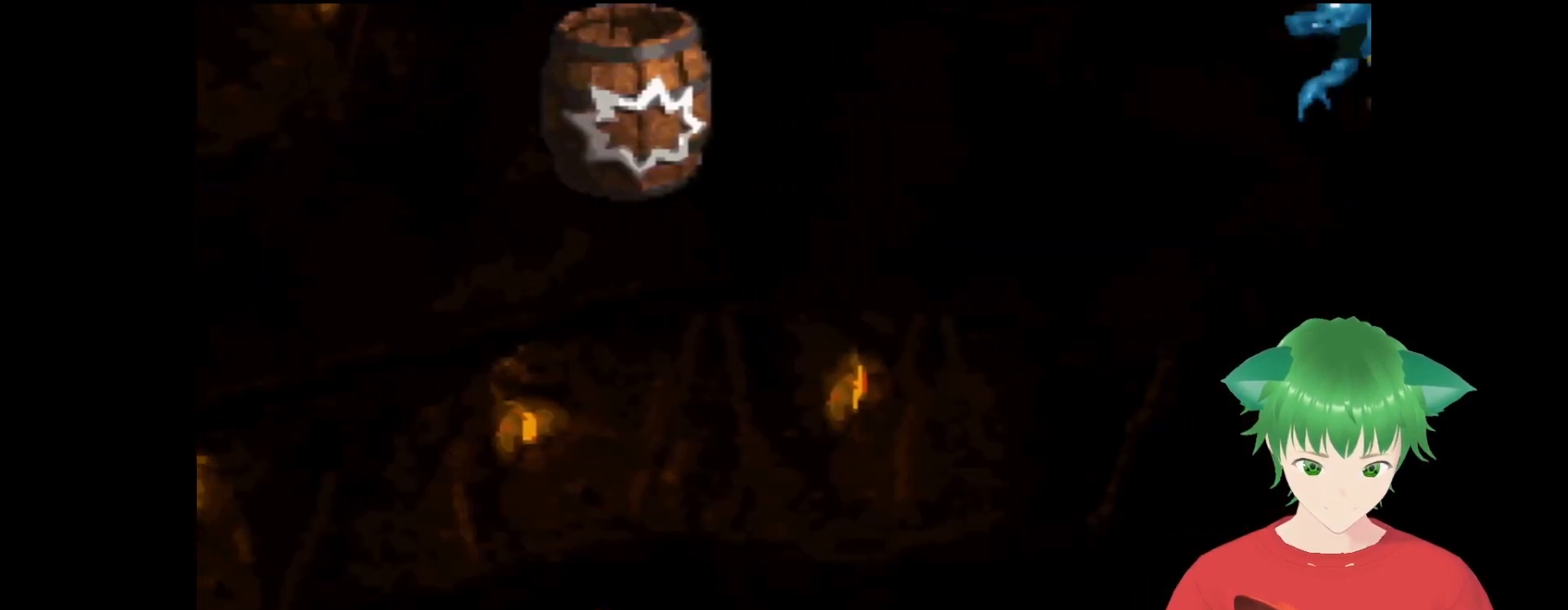
{"buttons": ["Y"], "events": [[400, "DPAD_LEFT", "down"], [500, "DPAD_LEFT", "up"]]}
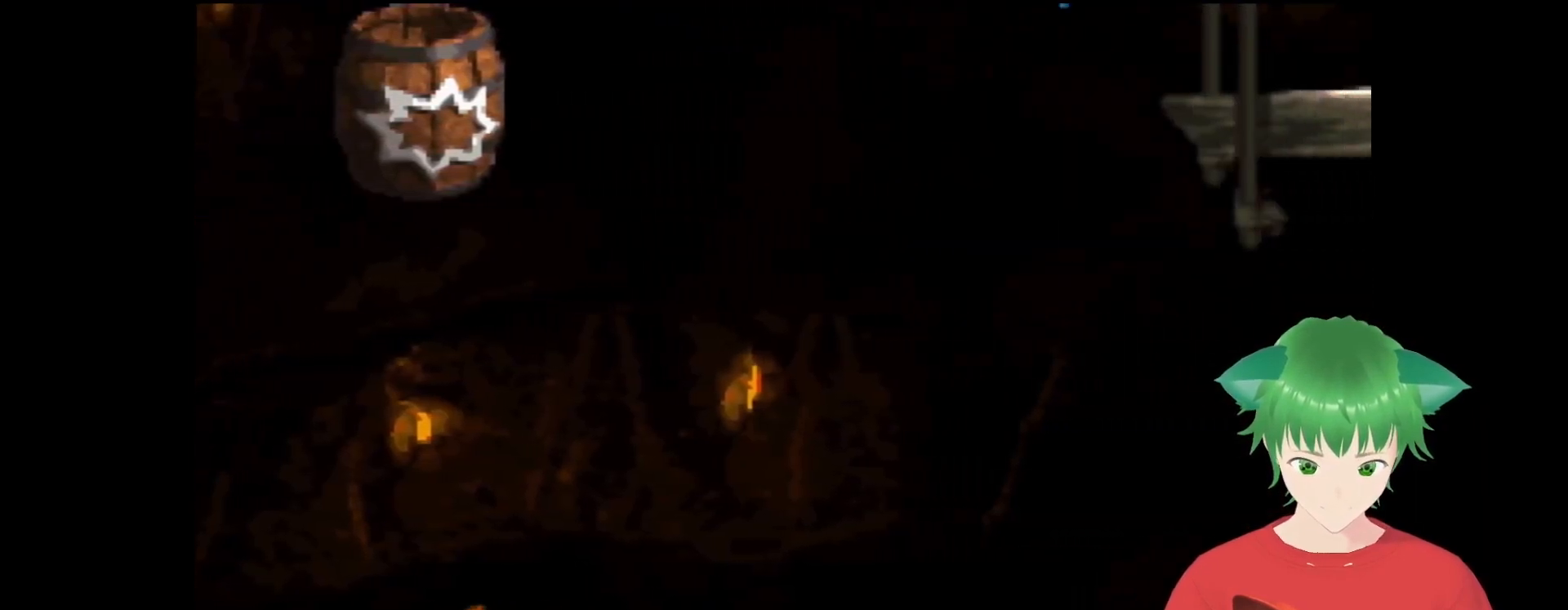
{"buttons": ["B", "Y", "DPAD_RIGHT"], "events": [[267, "DPAD_LEFT", "down"], [300, "B", "down"], [300, "DPAD_LEFT", "up"], [333, "DPAD_RIGHT", "down"]]}
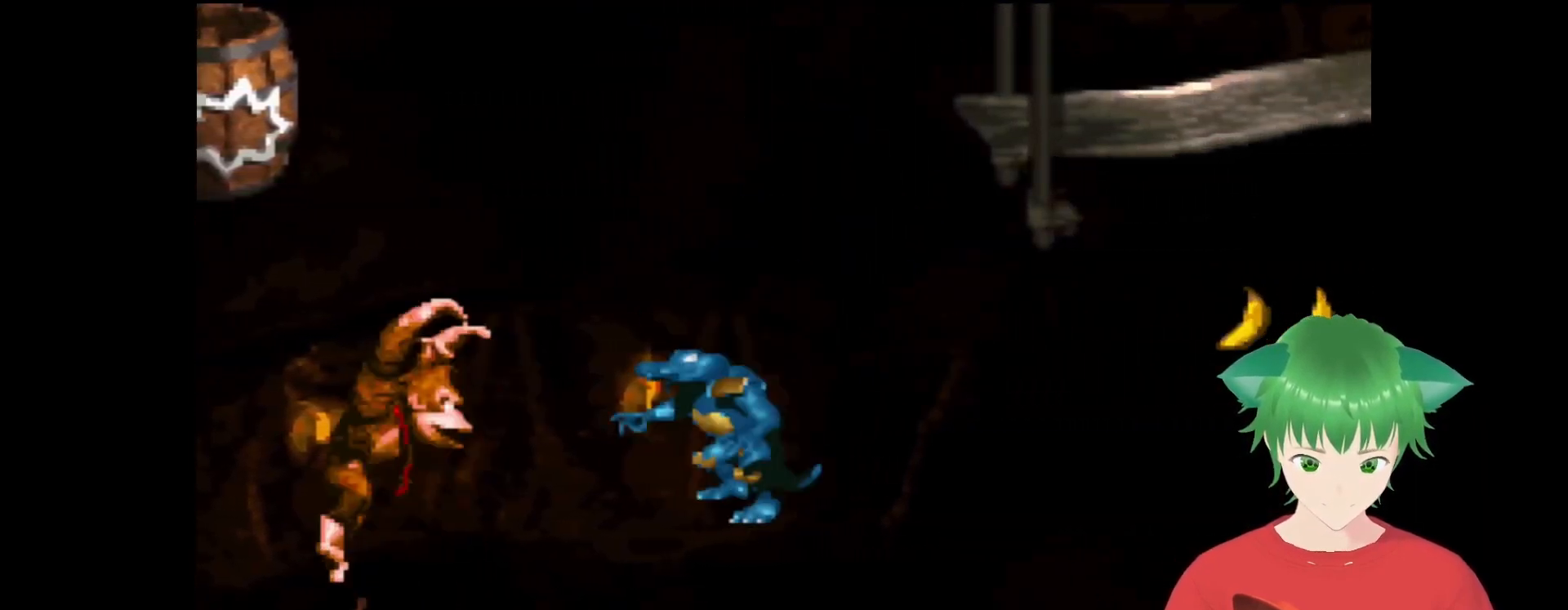
{"buttons": ["Y"], "events": [[333, "B", "up"], [333, "DPAD_RIGHT", "up"]]}
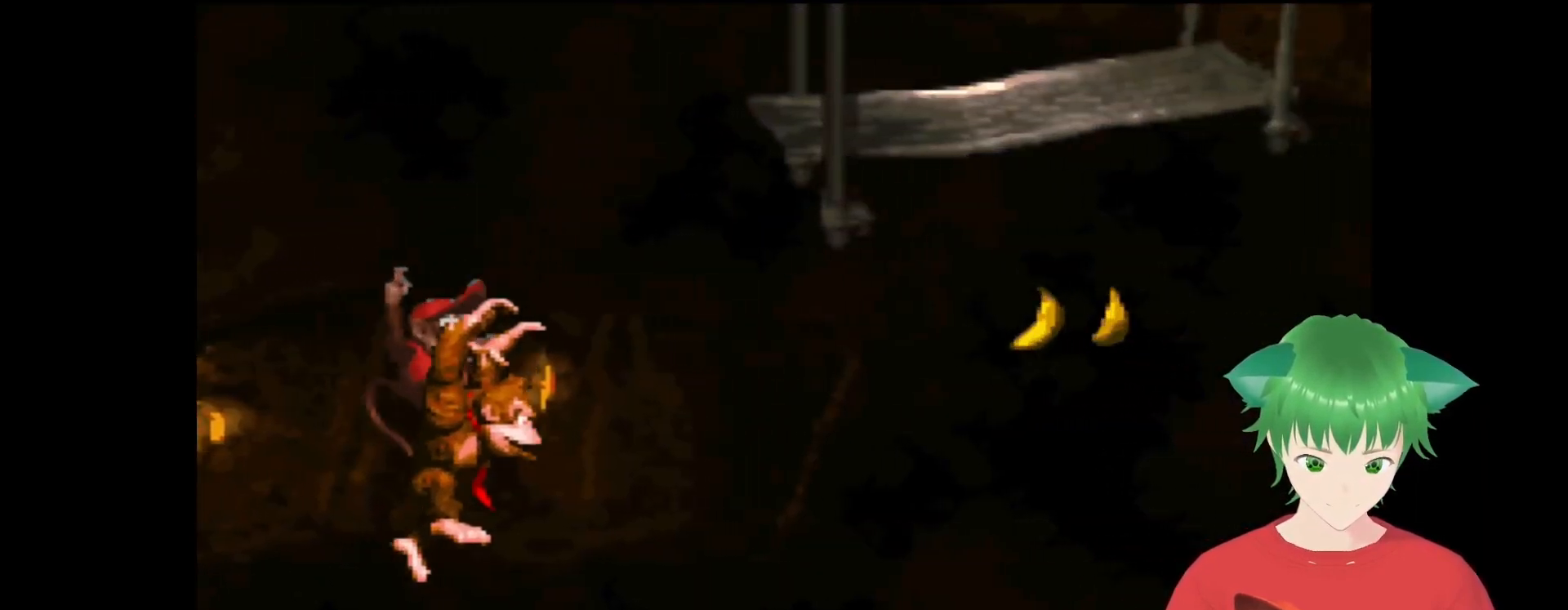
{"buttons": ["Y"], "events": [[267, "DPAD_RIGHT", "down"], [333, "DPAD_RIGHT", "up"]]}
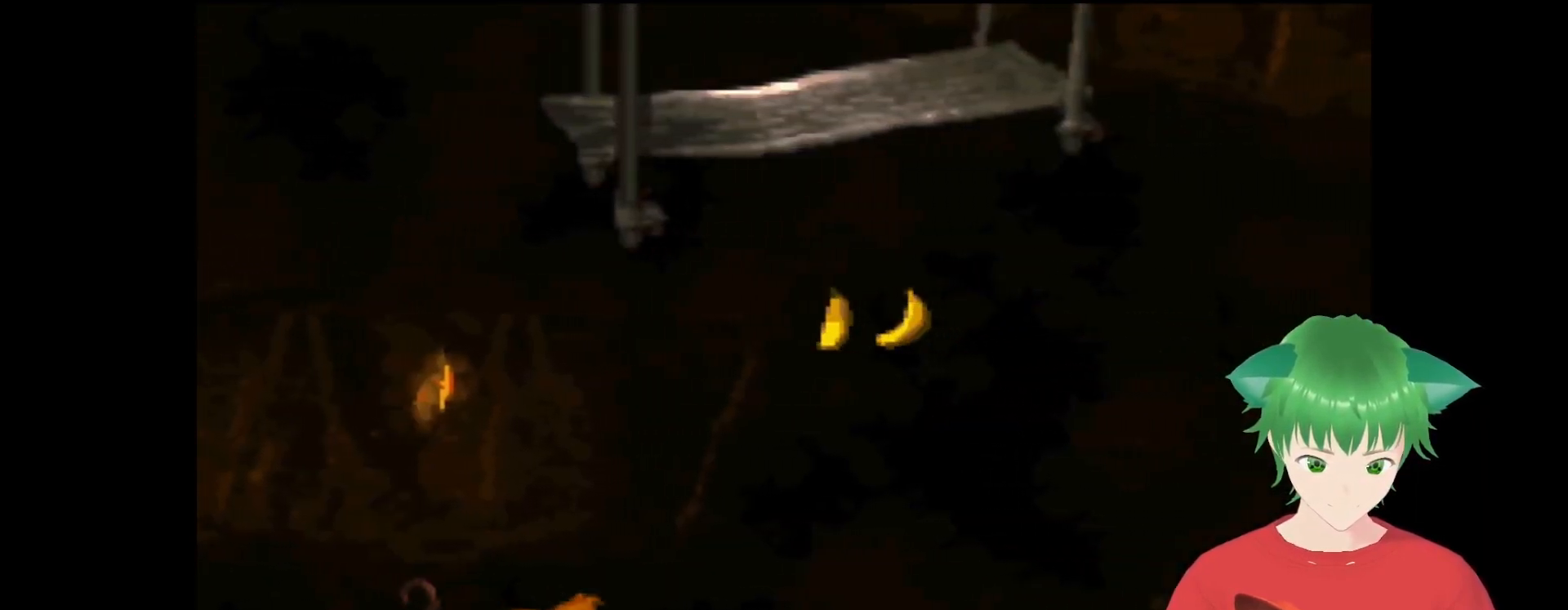
{"buttons": ["Y"], "events": []}
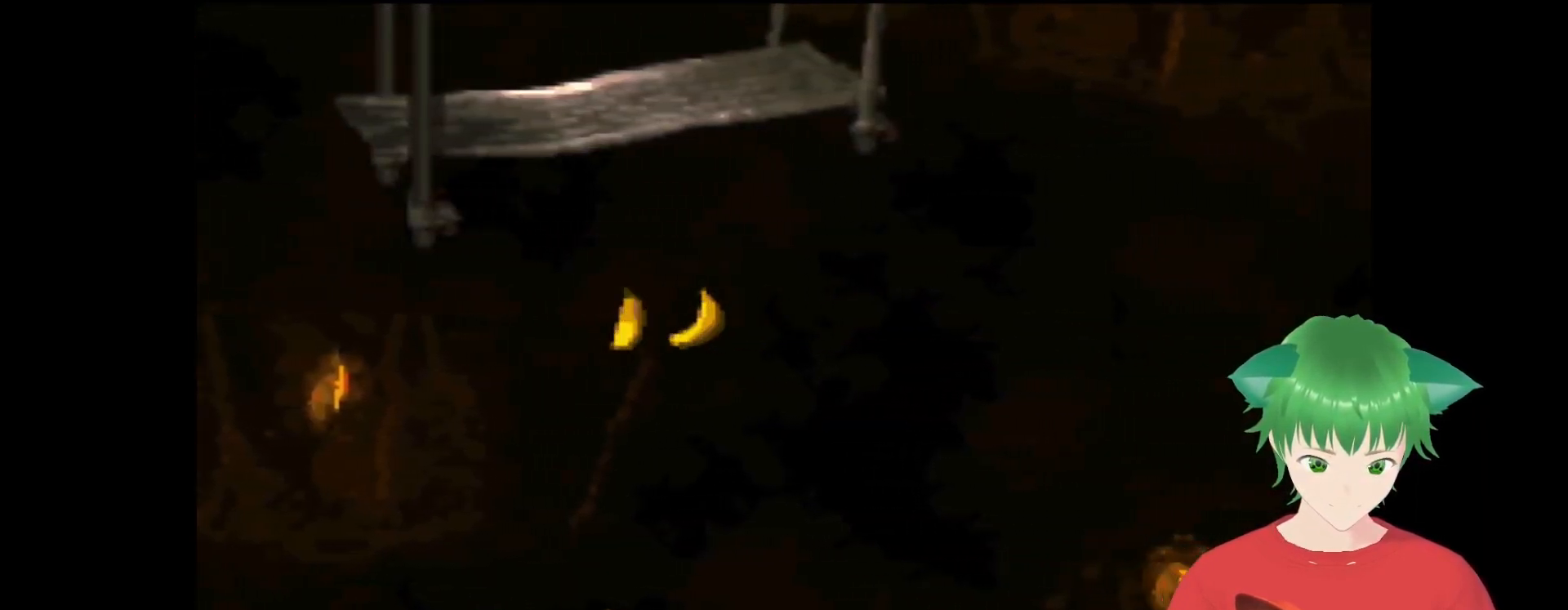
{"buttons": ["Y"], "events": []}
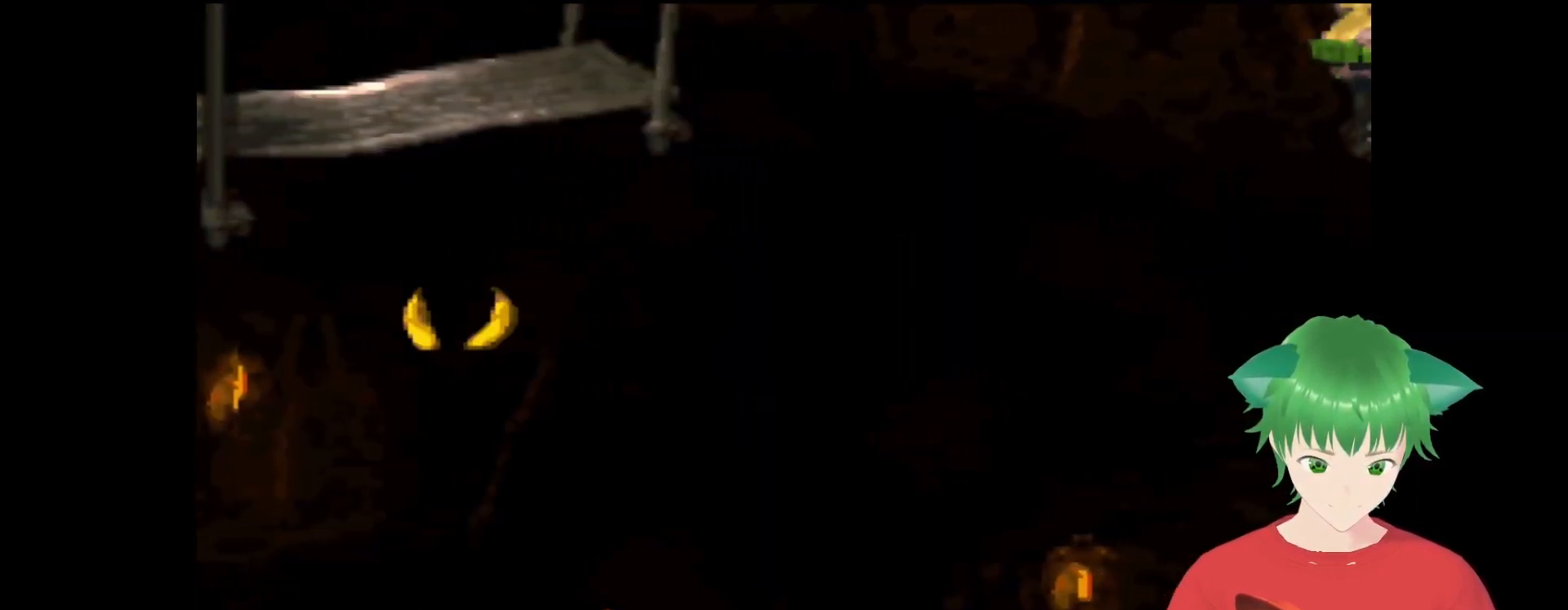
{"buttons": ["Y"], "events": []}
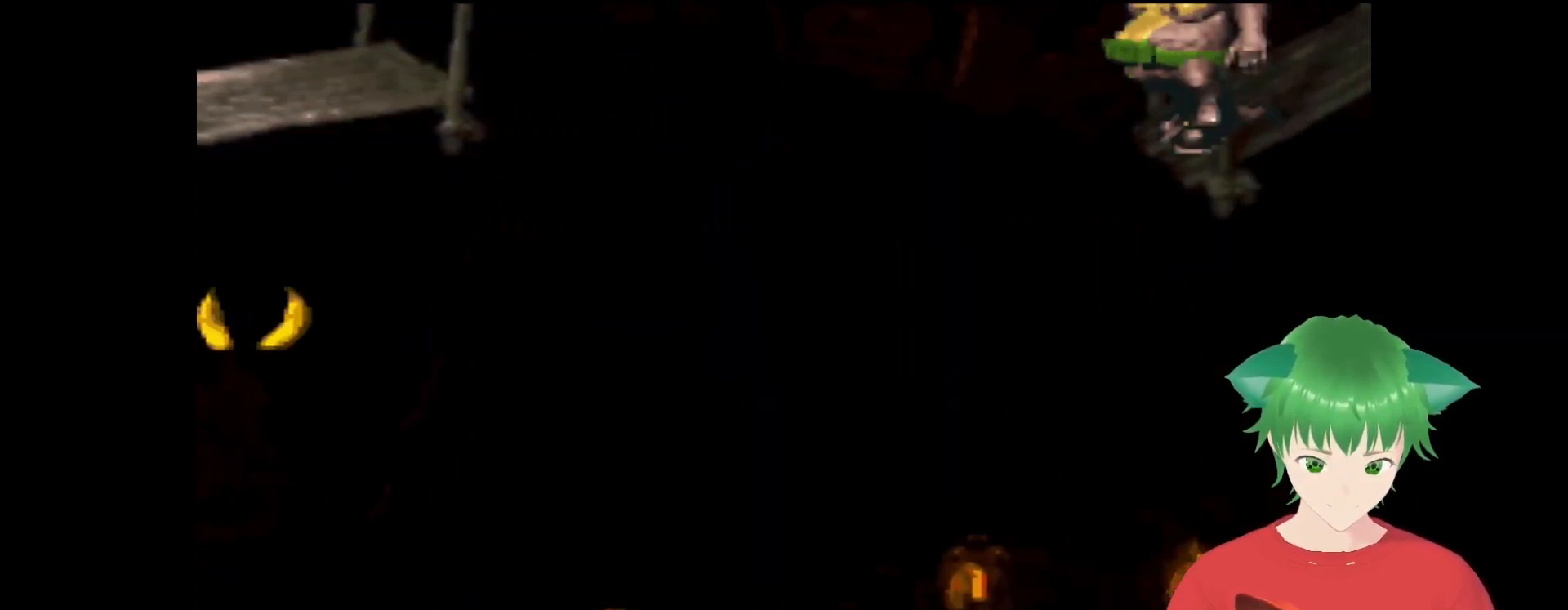
{"buttons": ["Y", "DPAD_LEFT"], "events": [[33, "DPAD_LEFT", "down"], [100, "DPAD_LEFT", "up"], [467, "DPAD_LEFT", "down"]]}
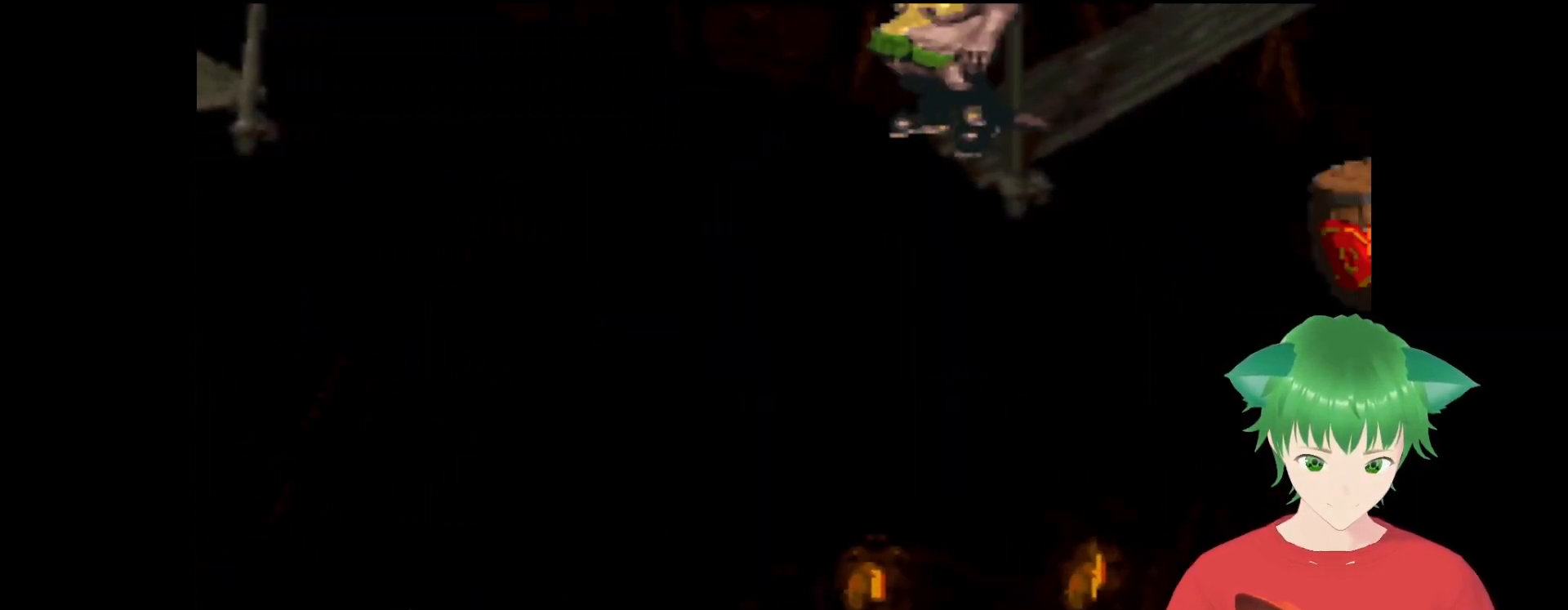
{"buttons": ["B", "Y", "DPAD_UP", "DPAD_RIGHT"], "events": [[133, "DPAD_LEFT", "up"], [300, "DPAD_LEFT", "down"], [433, "B", "down"], [433, "DPAD_LEFT", "up"], [433, "DPAD_RIGHT", "down"], [500, "DPAD_UP", "down"]]}
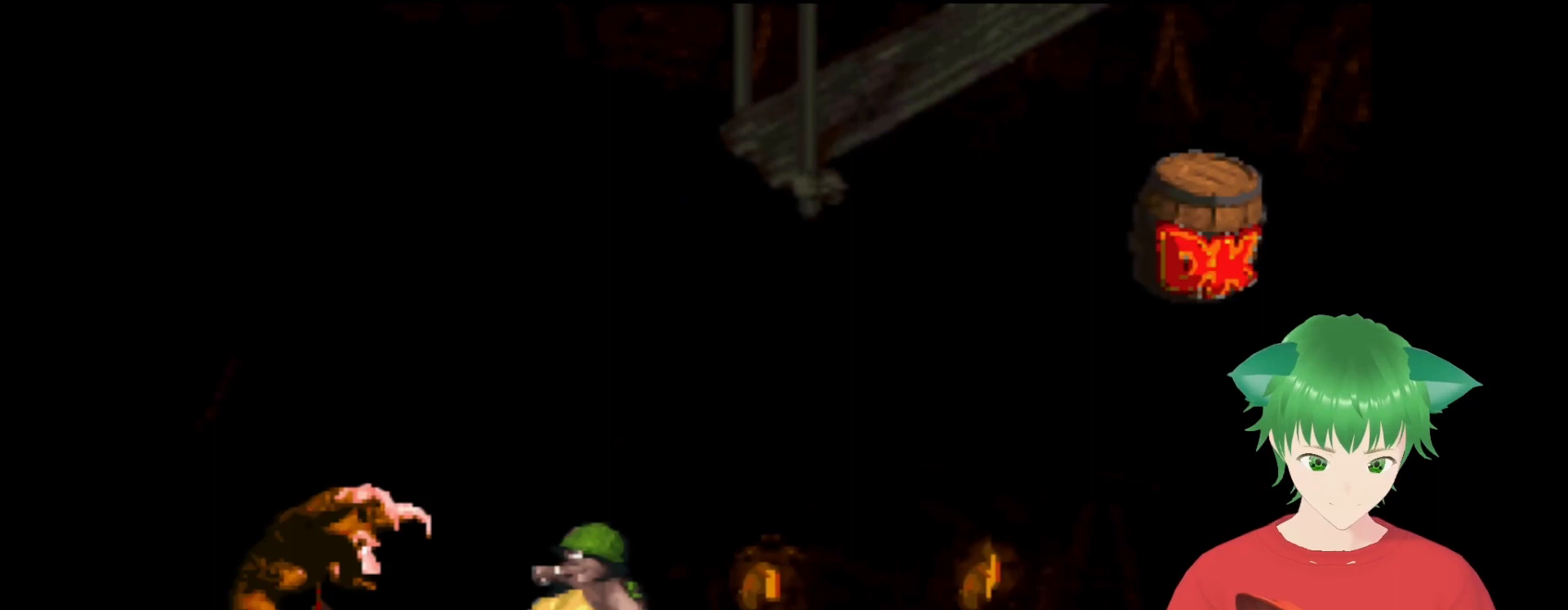
{"buttons": ["B", "Y", "DPAD_RIGHT"], "events": [[500, "DPAD_UP", "up"]]}
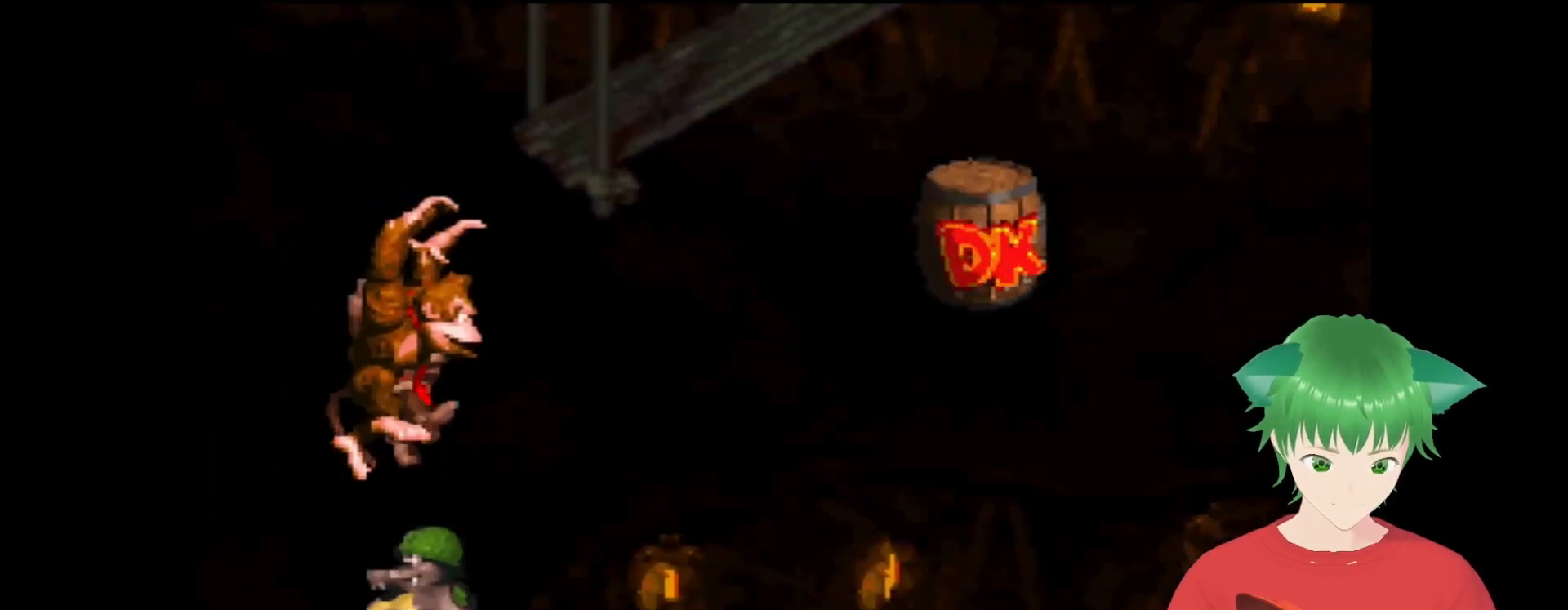
{"buttons": ["Y"], "events": [[300, "B", "up"], [333, "DPAD_RIGHT", "up"]]}
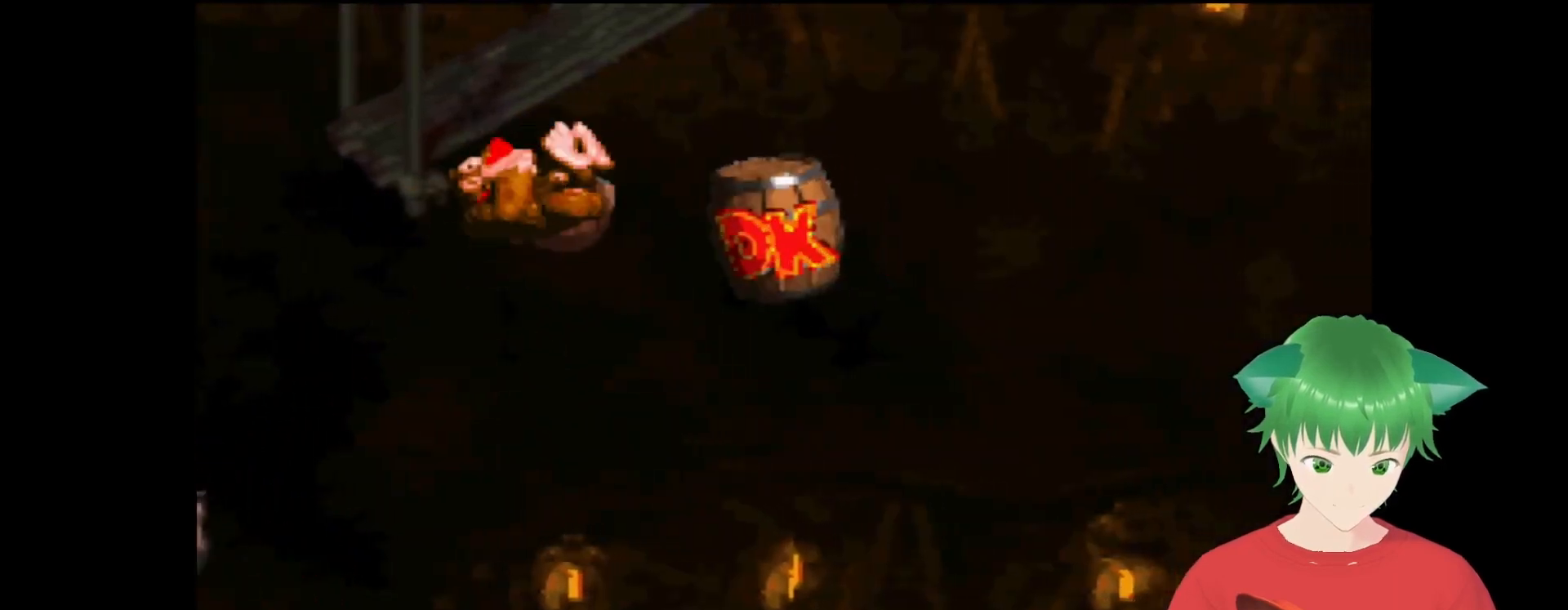
{"buttons": ["Y"], "events": [[267, "DPAD_RIGHT", "down"], [400, "DPAD_RIGHT", "up"]]}
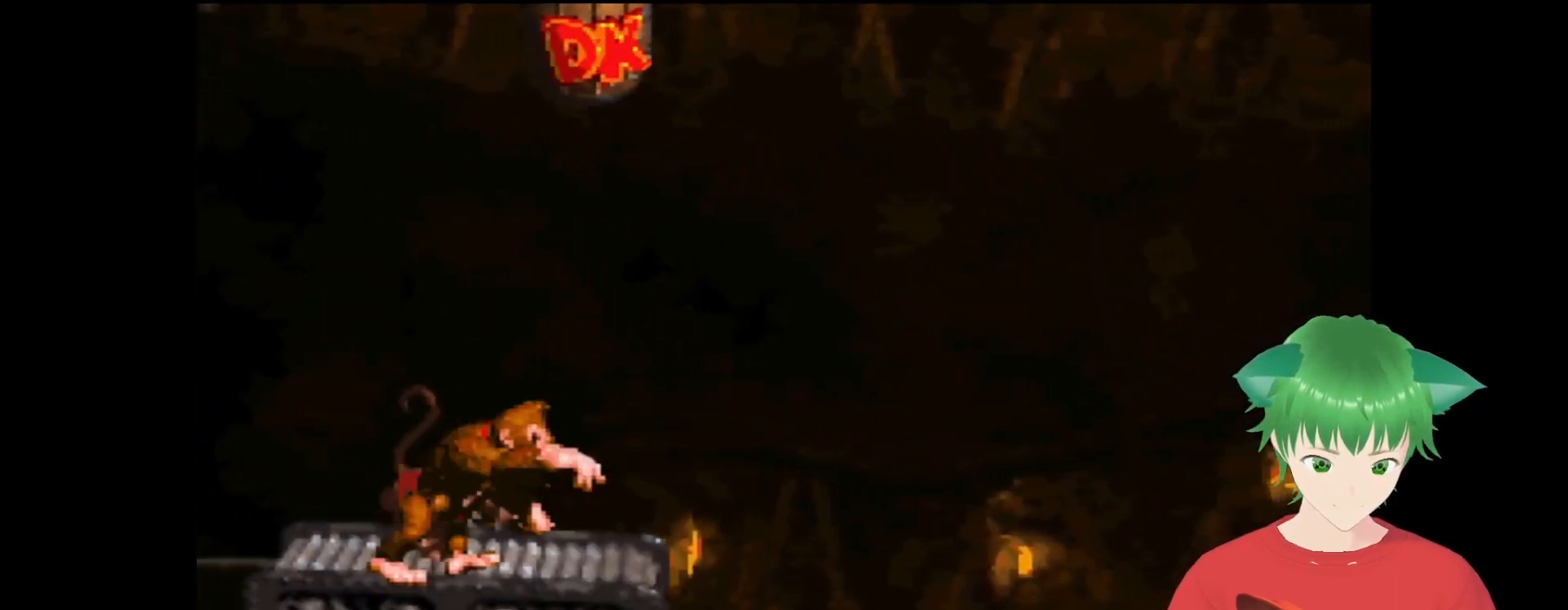
{"buttons": ["Y"], "events": []}
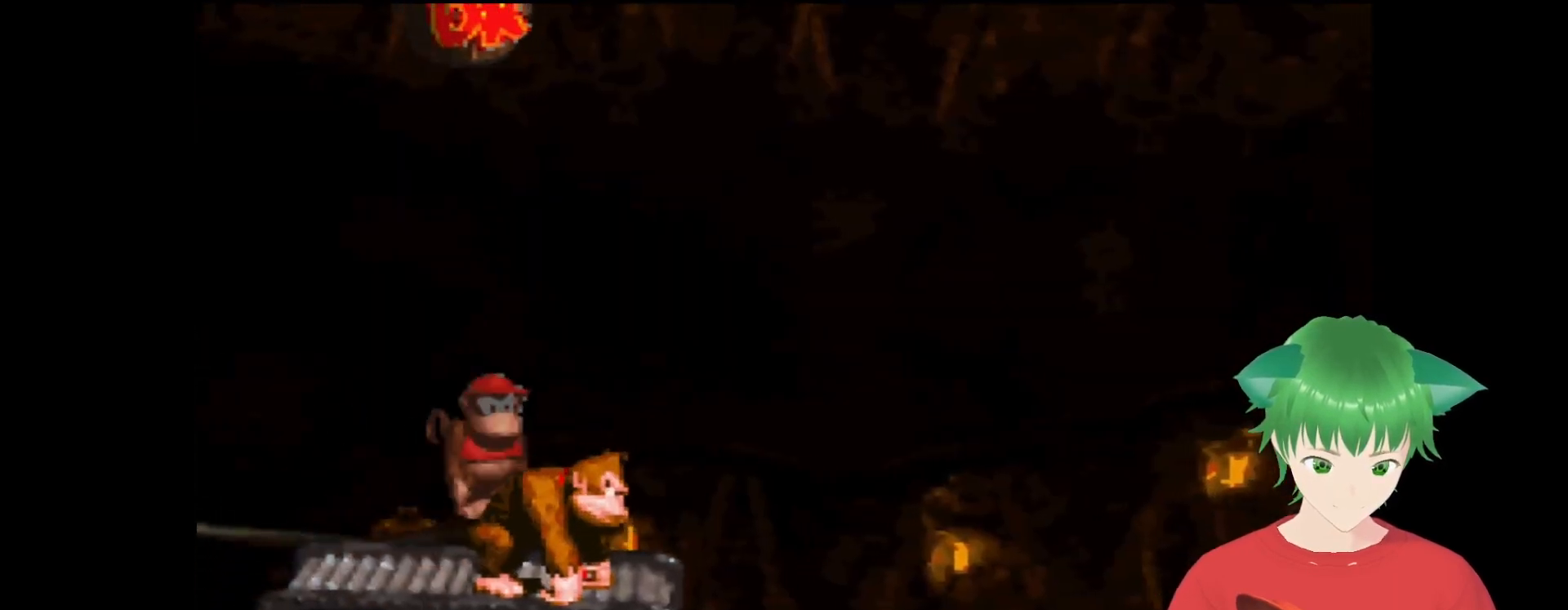
{"buttons": ["Y"], "events": []}
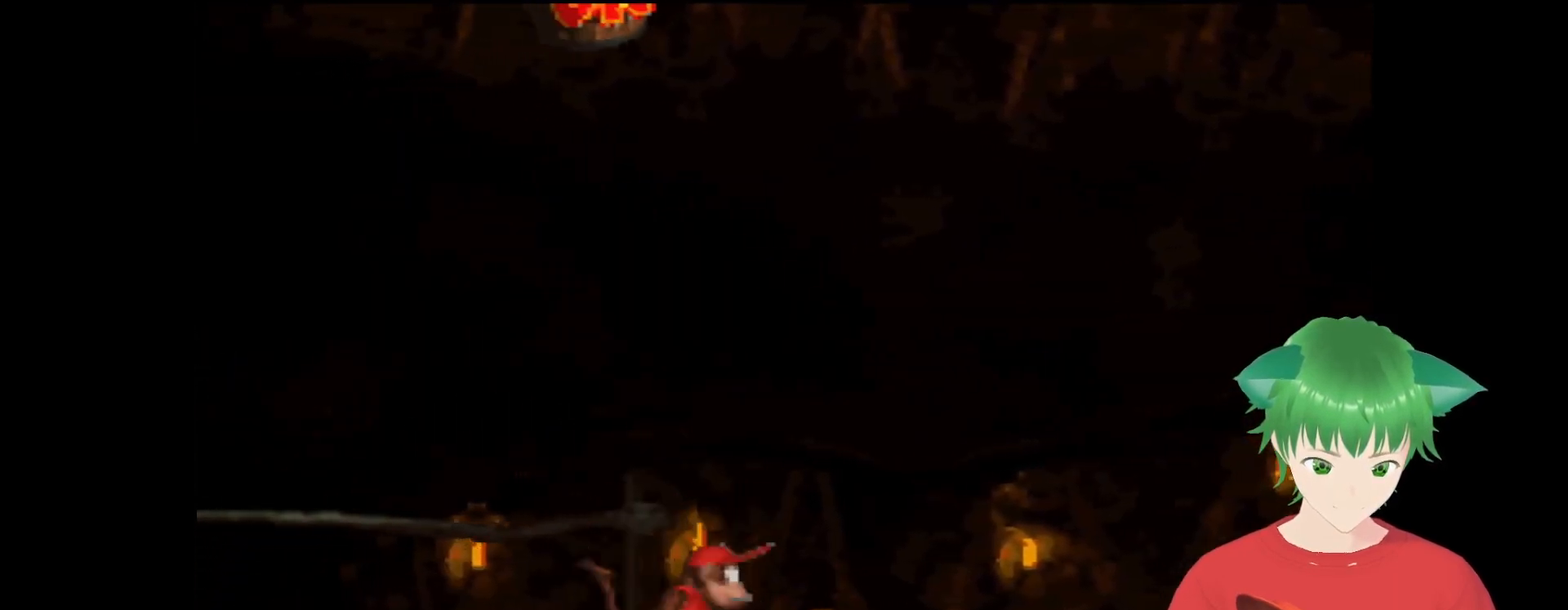
{"buttons": ["Y"], "events": []}
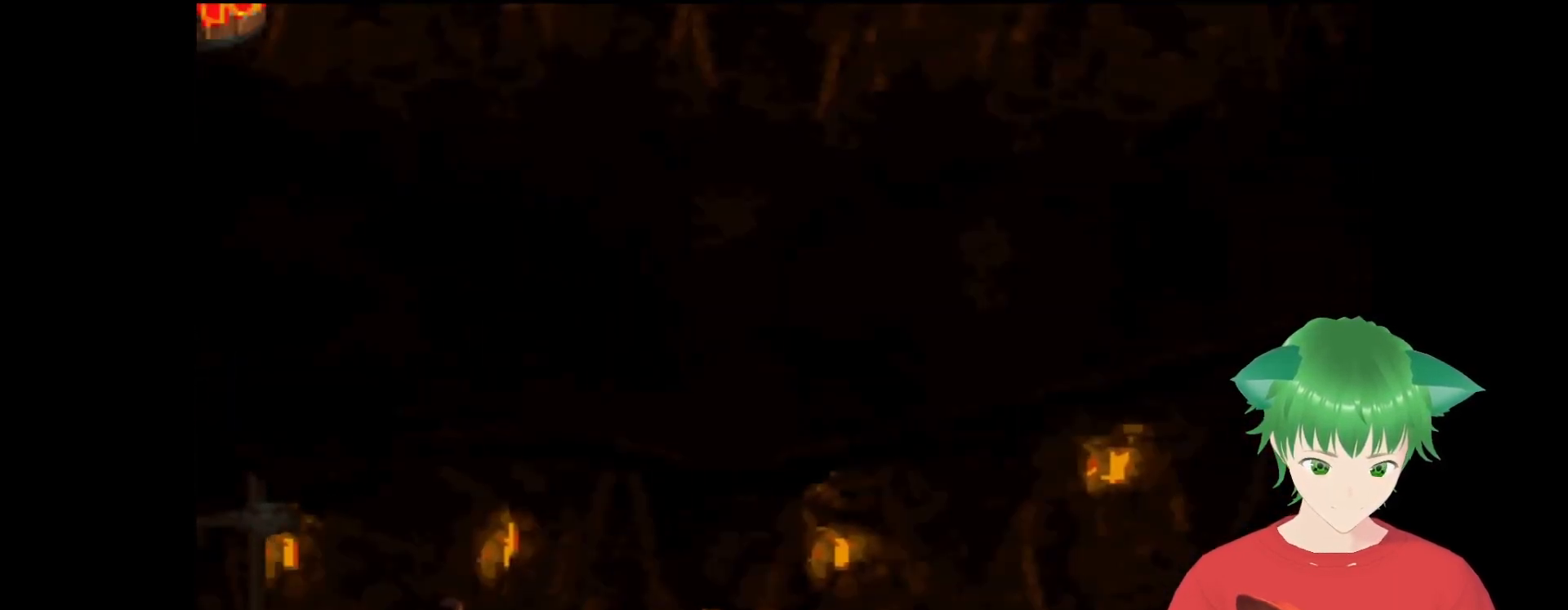
{"buttons": ["Y"], "events": []}
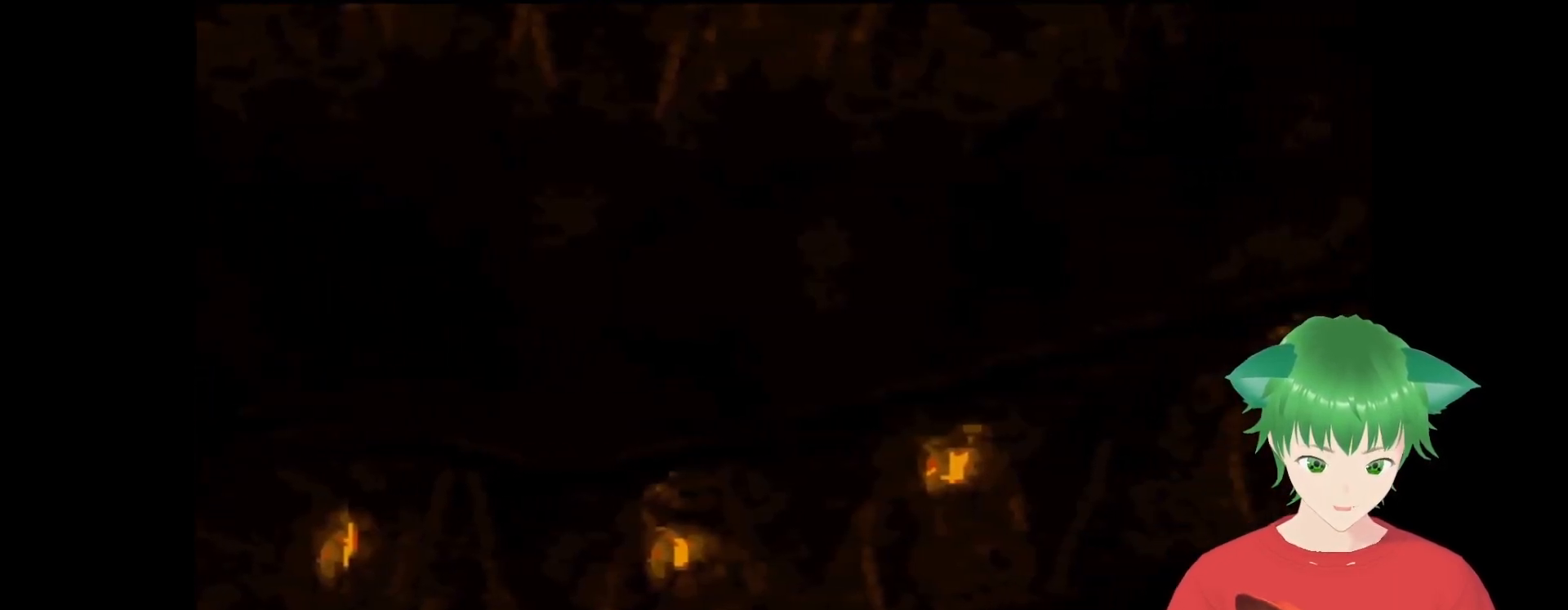
{"buttons": ["Y"], "events": []}
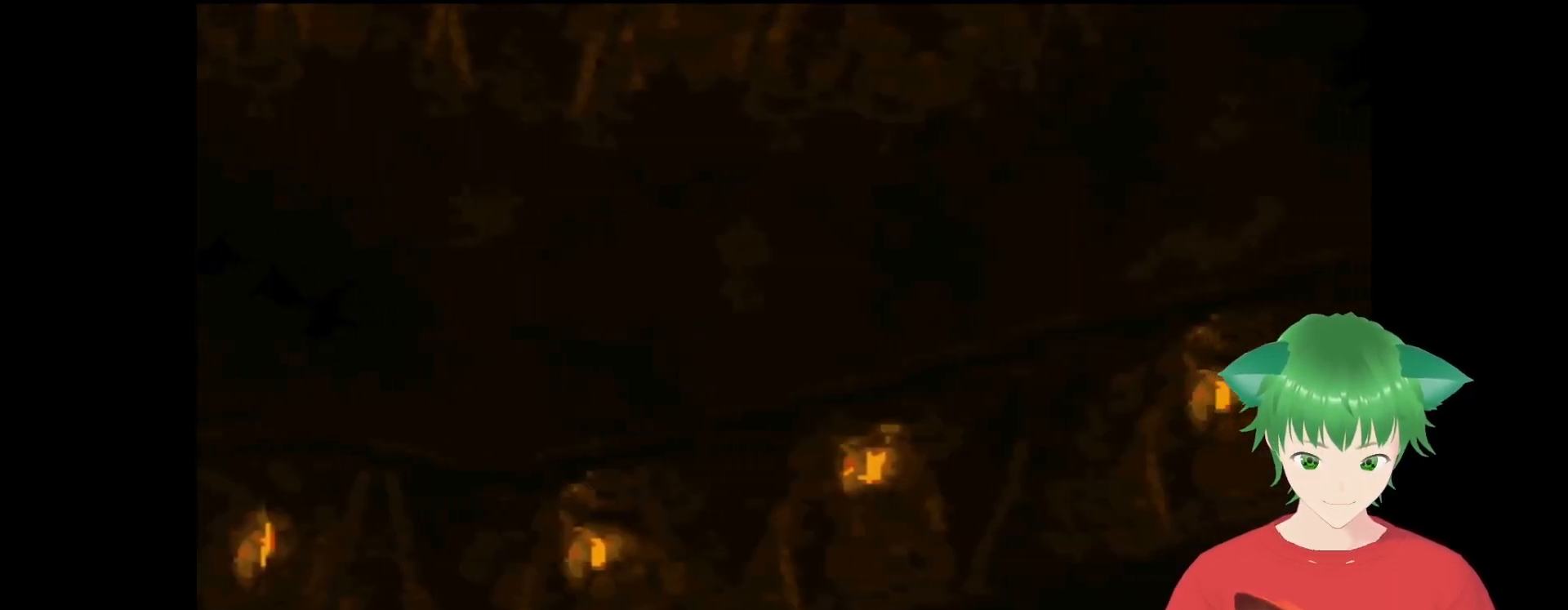
{"buttons": ["Y"], "events": [[167, "B", "down"], [267, "DPAD_RIGHT", "down"], [400, "DPAD_RIGHT", "up"], [467, "B", "up"]]}
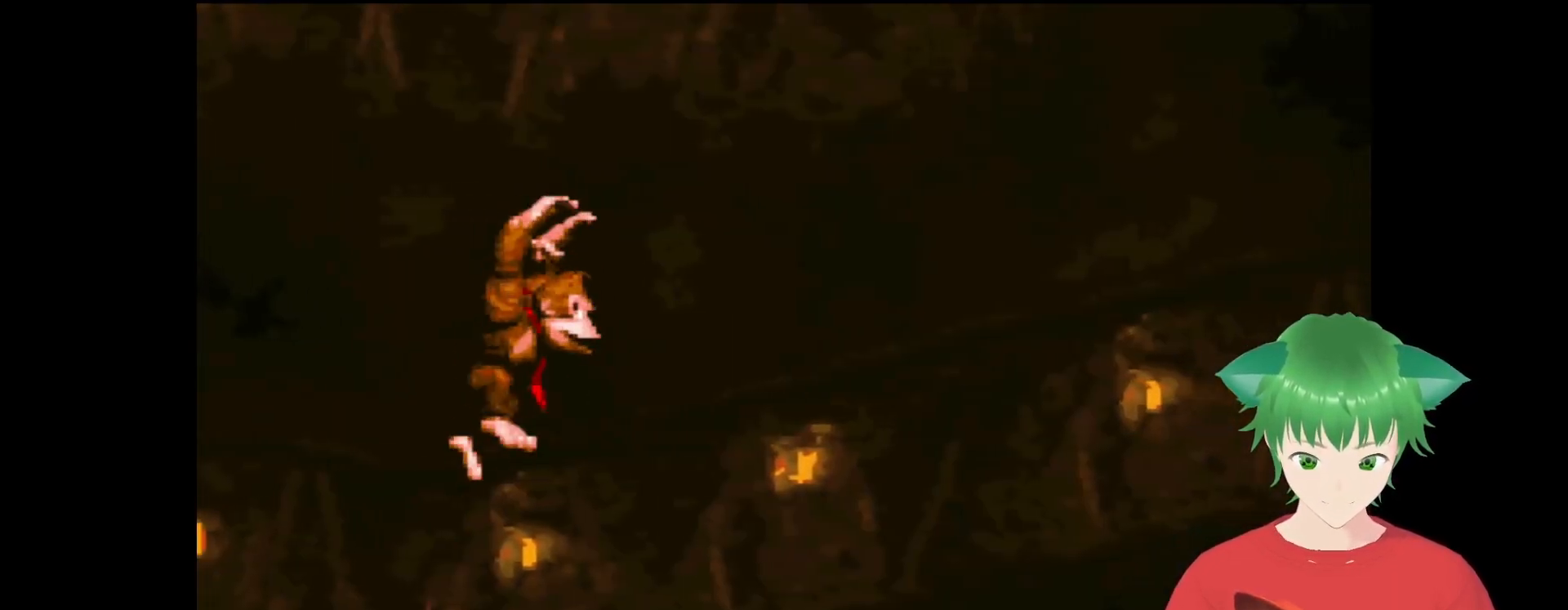
{"buttons": ["B", "Y", "DPAD_RIGHT"], "events": [[400, "DPAD_RIGHT", "down"], [500, "B", "down"]]}